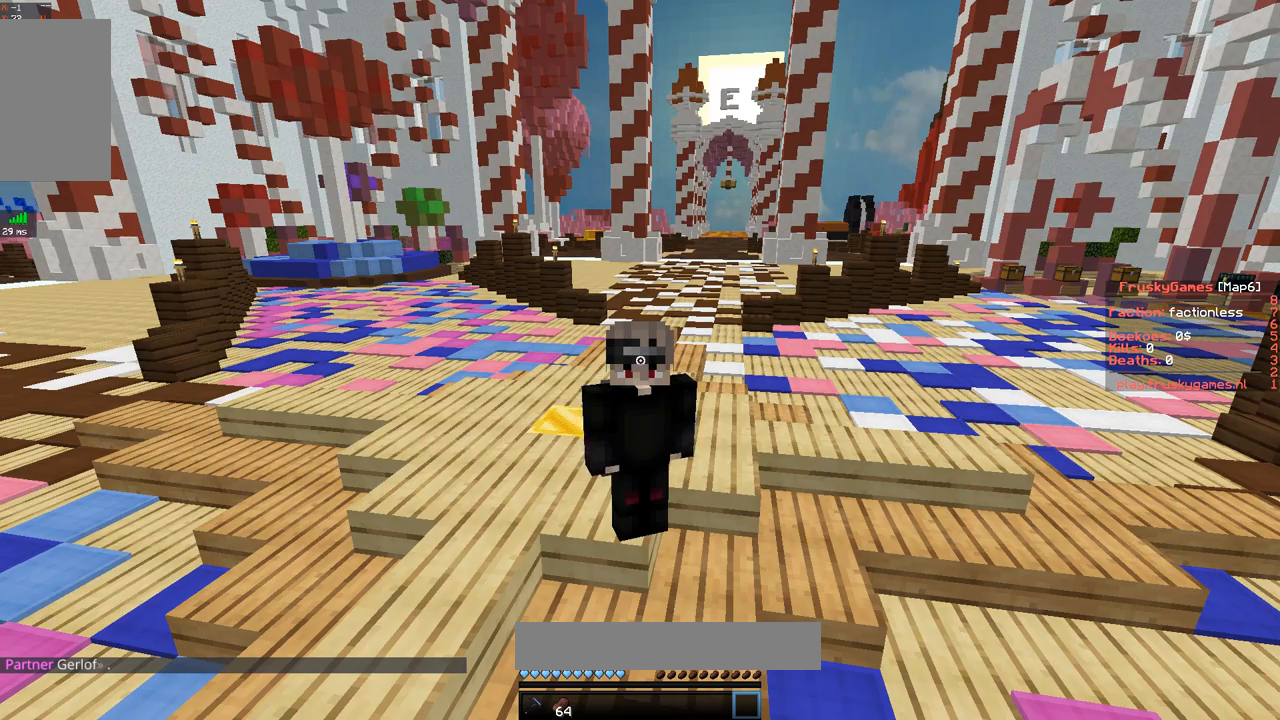
Gameplay with keyboard and mouse; each line is a JSON object with the keys and mouse buttons held at the frame after it. "events" lists presses ("down") and releases ("up") of "a", "d", "s", "space", "w", "mouse_left" and "mouse_right" between this image and that frame as [ms after this image, input, new state], when the widget could be followed in between. "mouse_left", "mouse_right" = the "left", "right" buttons of the "mouse" list. No other keys are recorded. Fast repeated clicks can show as one long hold. Mouse movement is not recorded.
{"keys": ["s"], "mouse": [], "events": [[283, "s", "down"]]}
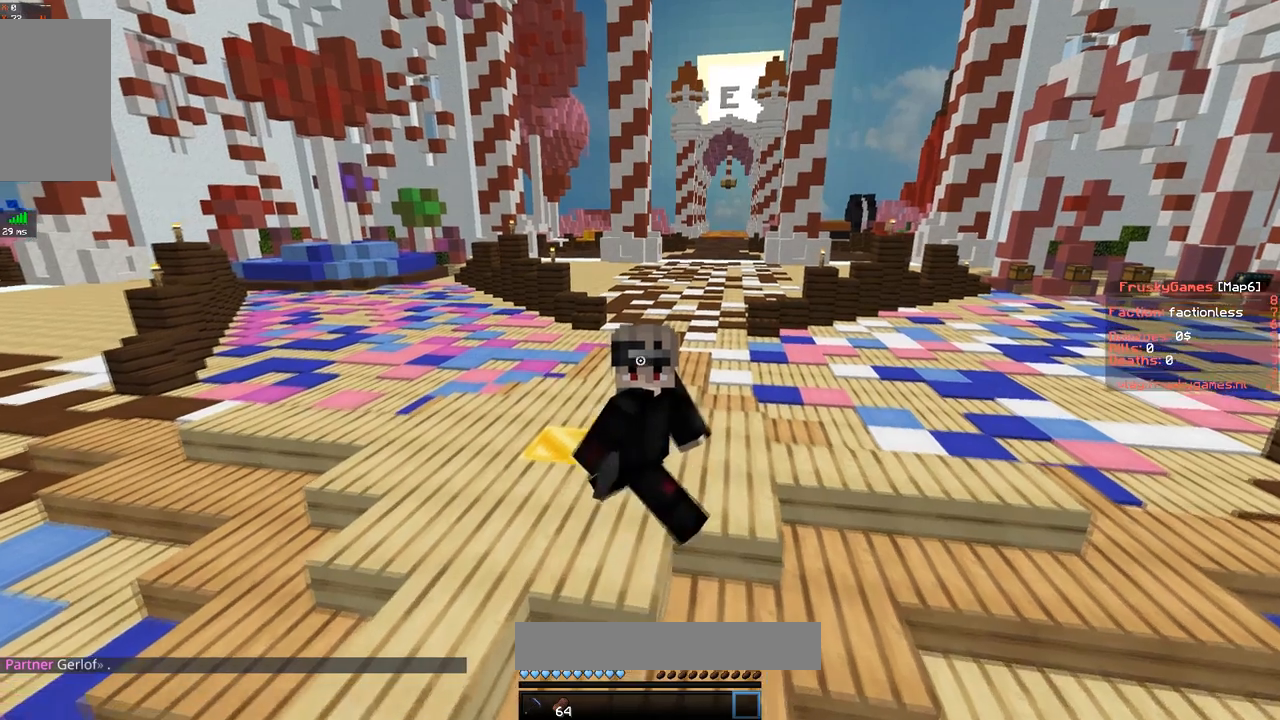
{"keys": ["w"], "mouse": [], "events": [[284, "w", "down"], [351, "s", "up"]]}
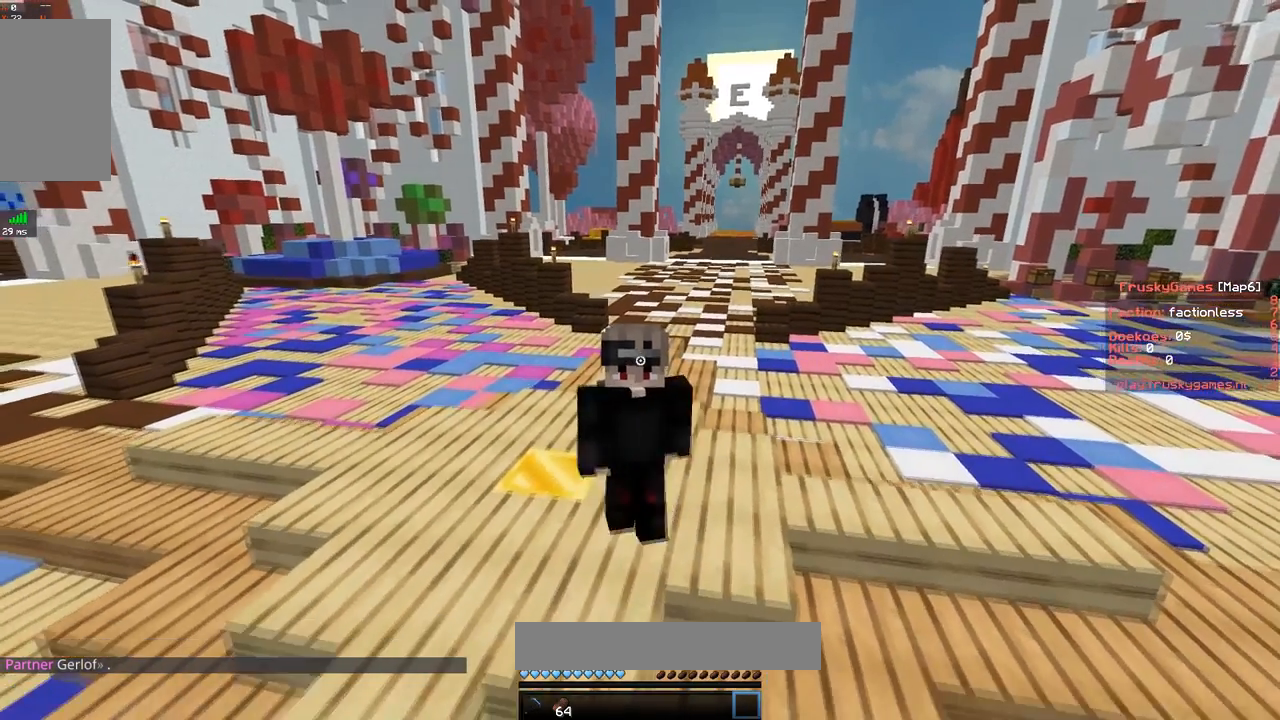
{"keys": ["w"], "mouse": ["right"], "events": [[233, "mouse_right", "down"]]}
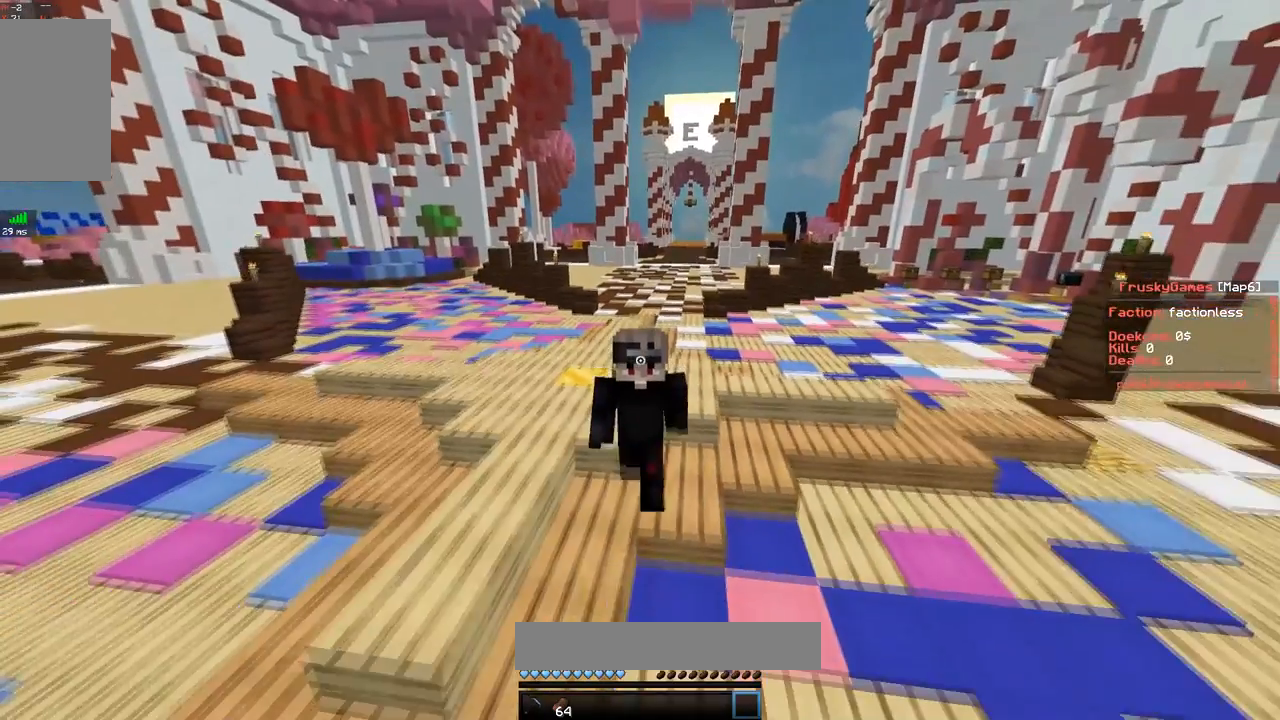
{"keys": [], "mouse": ["right"], "events": [[234, "w", "up"]]}
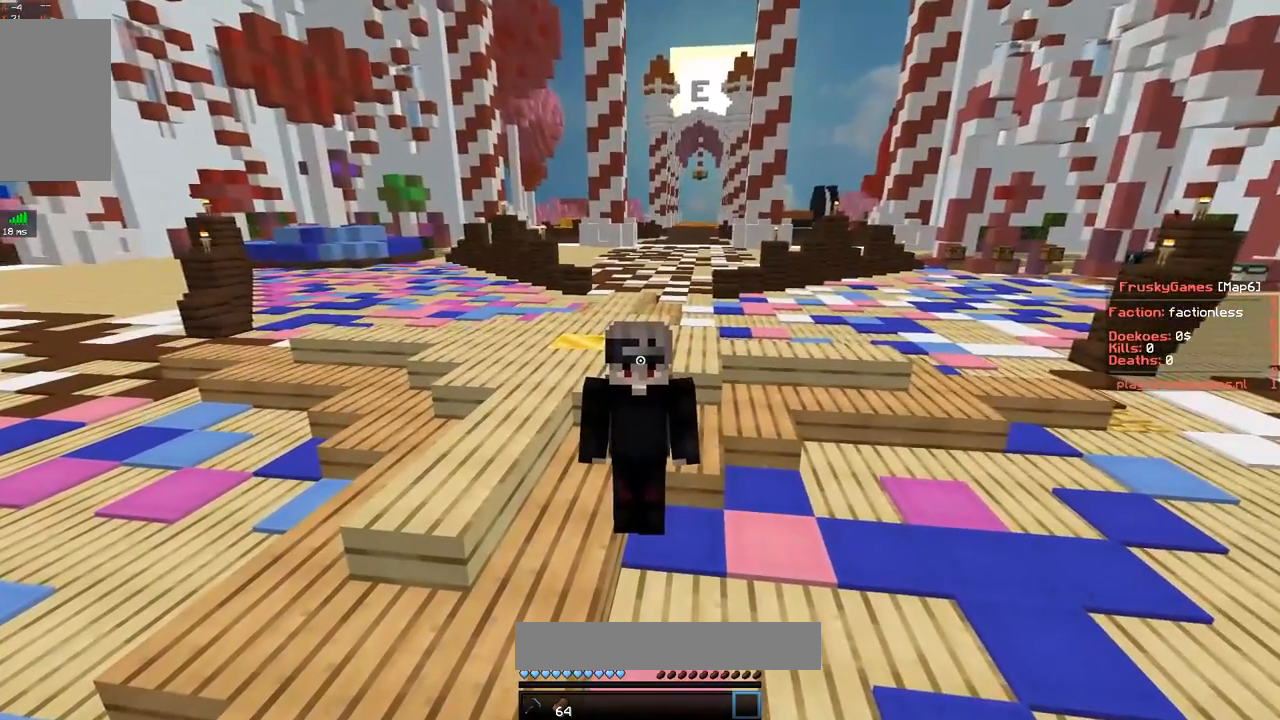
{"keys": [], "mouse": ["right"], "events": []}
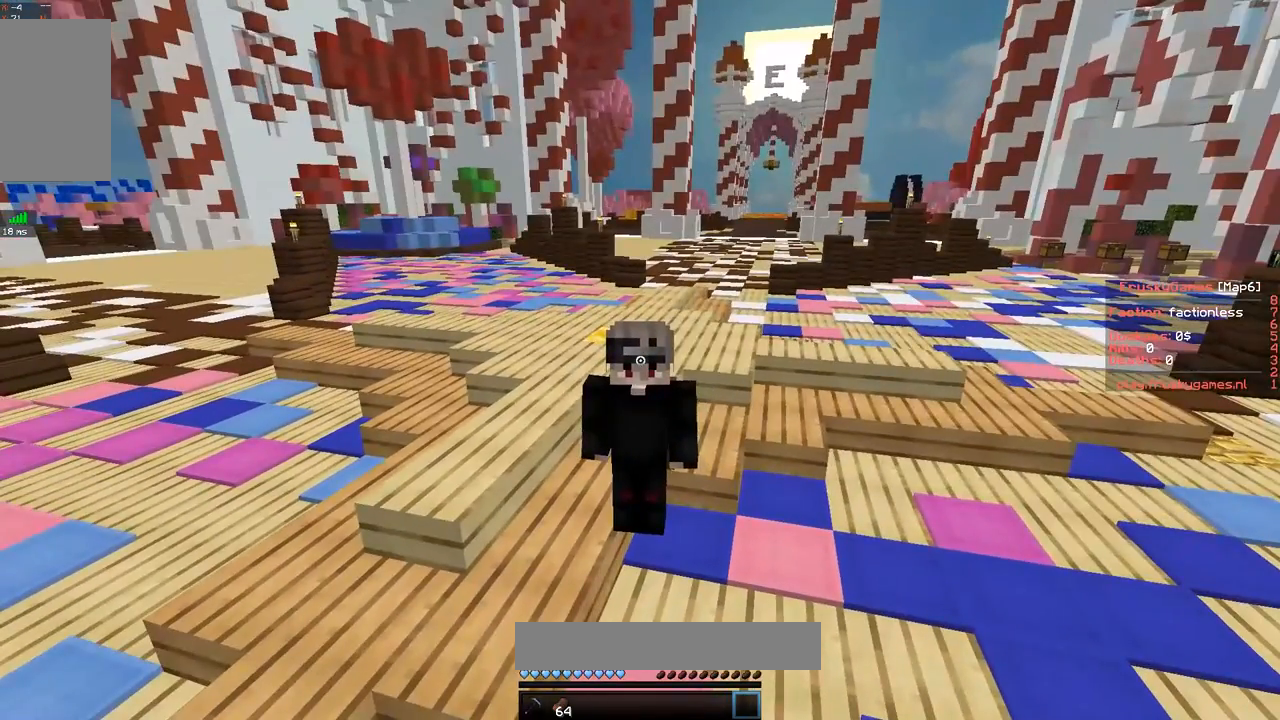
{"keys": [], "mouse": ["right"], "events": []}
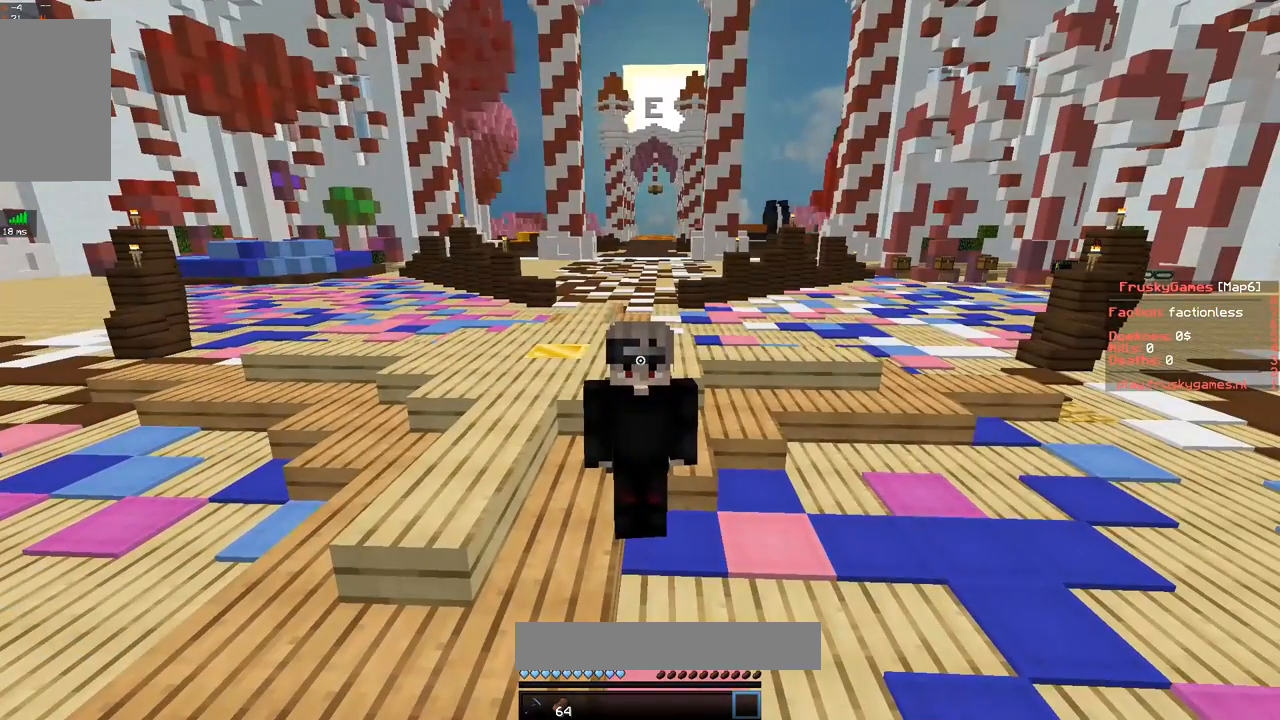
{"keys": [], "mouse": [], "events": [[450, "mouse_right", "up"]]}